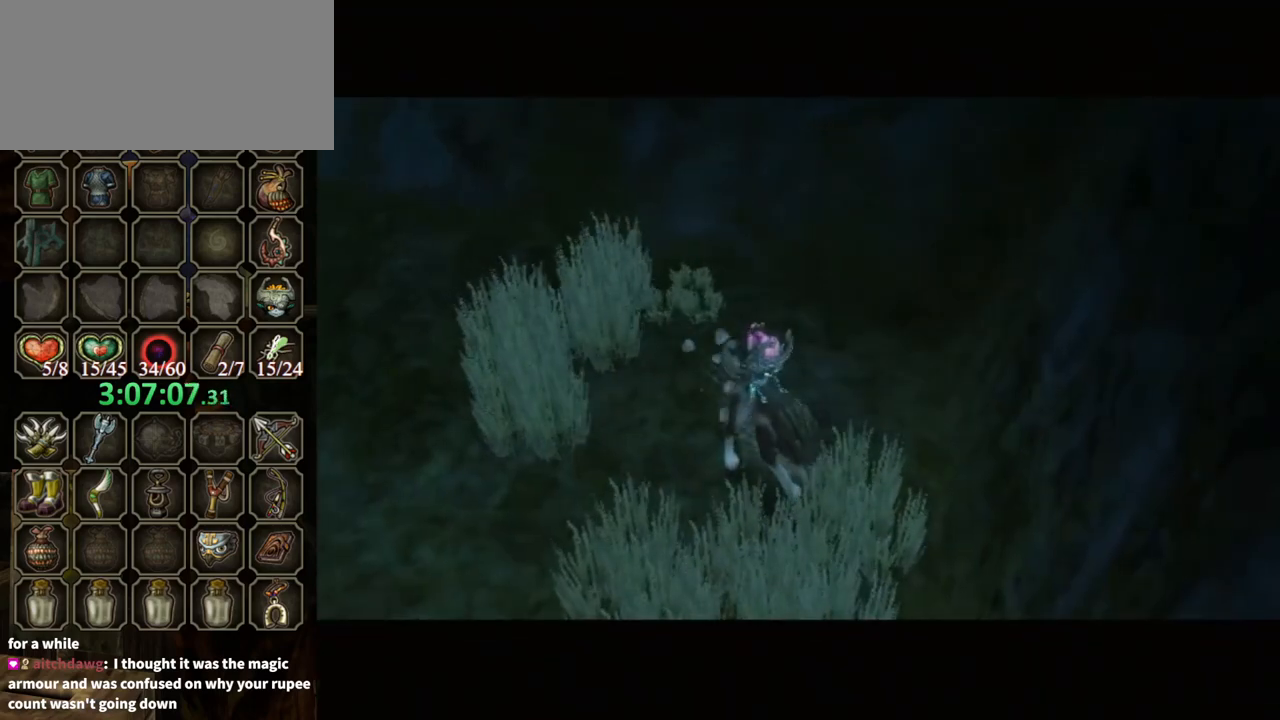
Gameplay with a controller (Nintendo layout); each line is a JSON object with the inputs held at the frame after it. "events" lists button and stick changes between this image and that frame as [ms after this image, input, new state], when the widget could be followed in between. Not read: L3 R3.
{"buttons": [], "left_stick": "center", "right_stick": "center", "events": []}
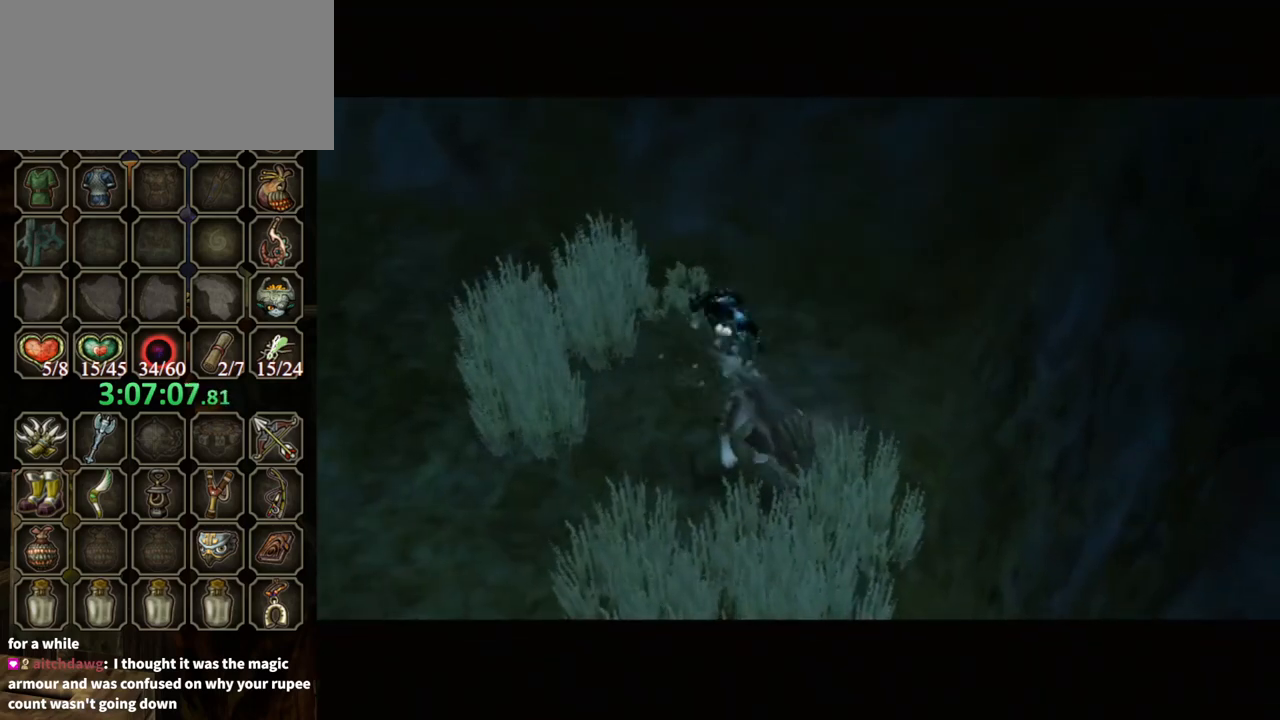
{"buttons": [], "left_stick": "center", "right_stick": "center", "events": []}
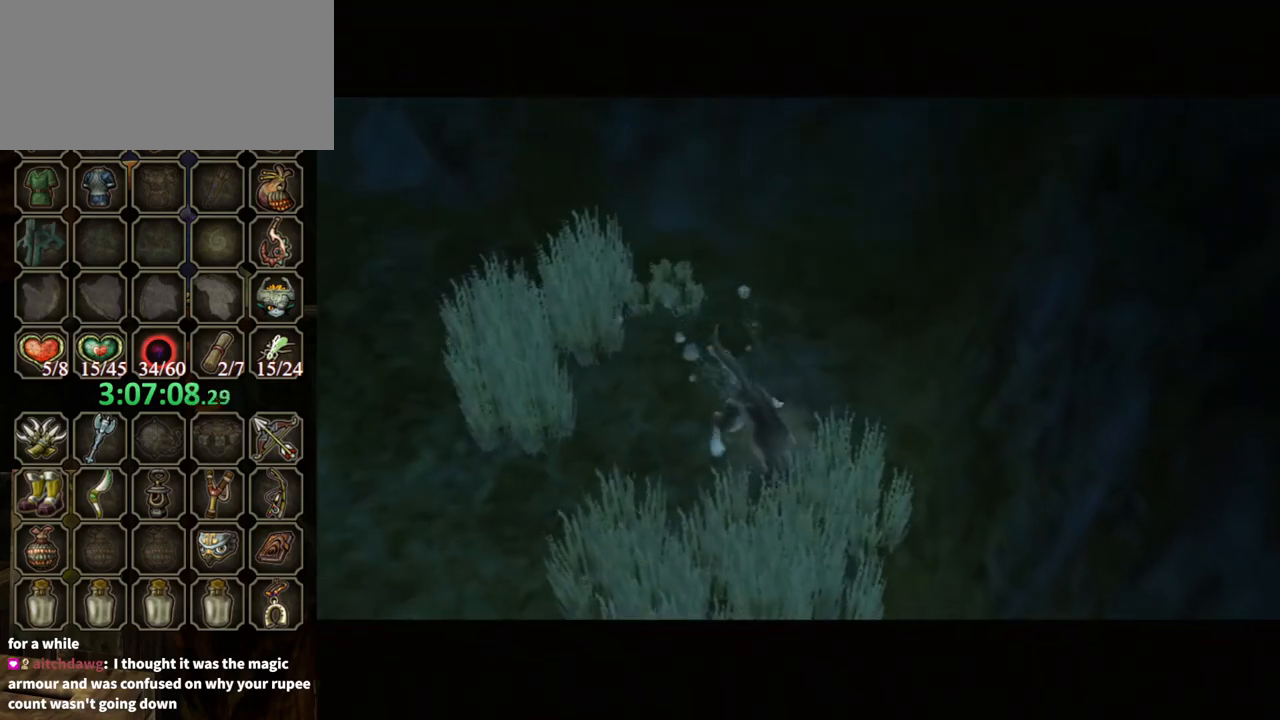
{"buttons": [], "left_stick": "center", "right_stick": "center", "events": []}
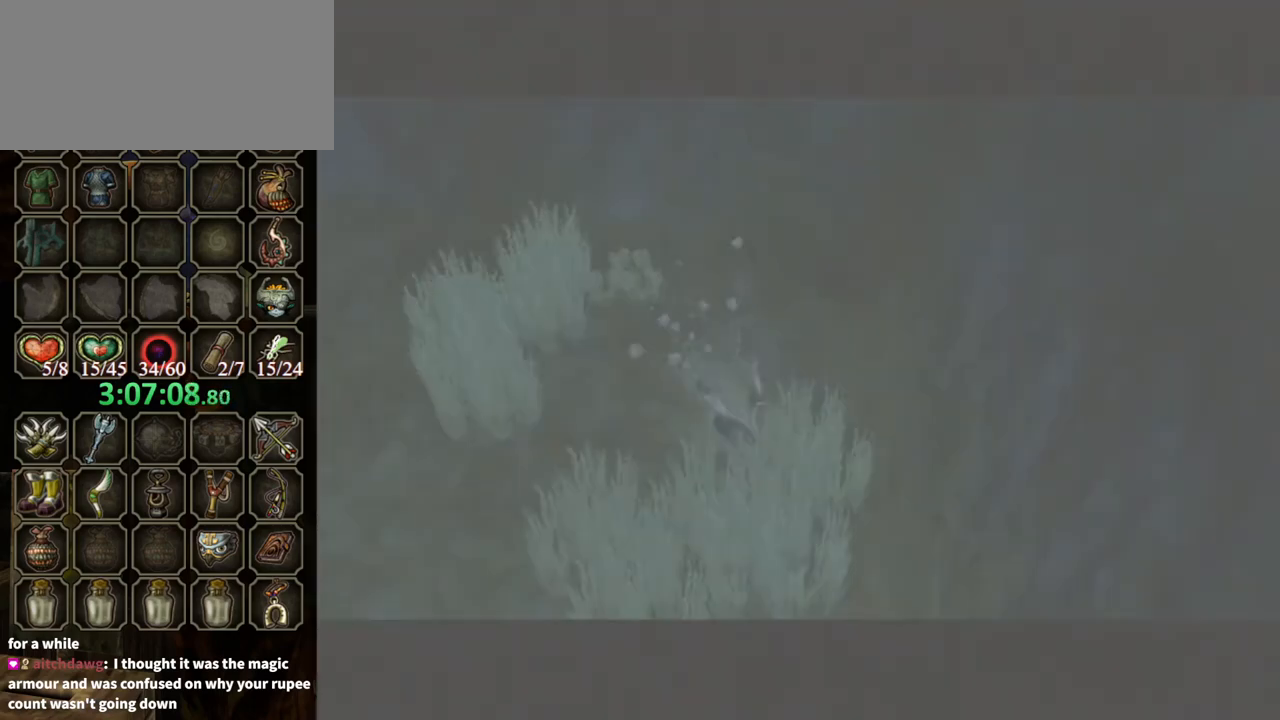
{"buttons": [], "left_stick": "center", "right_stick": "center", "events": []}
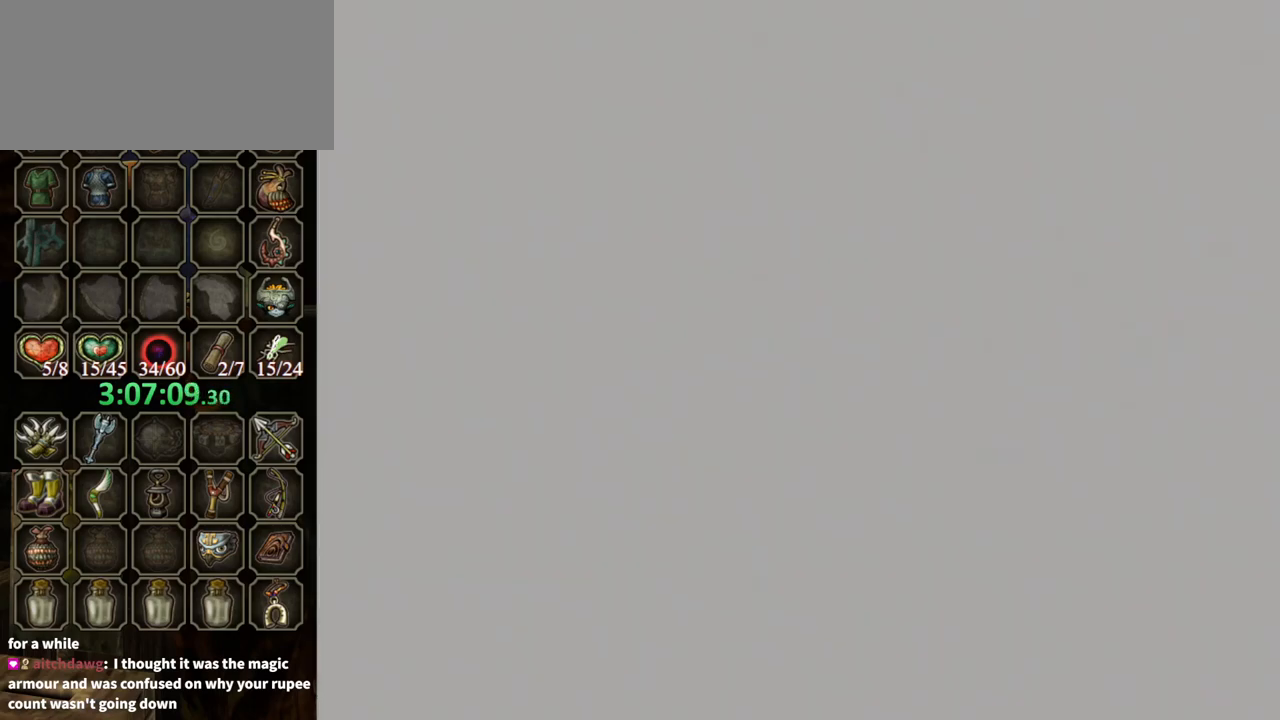
{"buttons": [], "left_stick": "center", "right_stick": "center", "events": []}
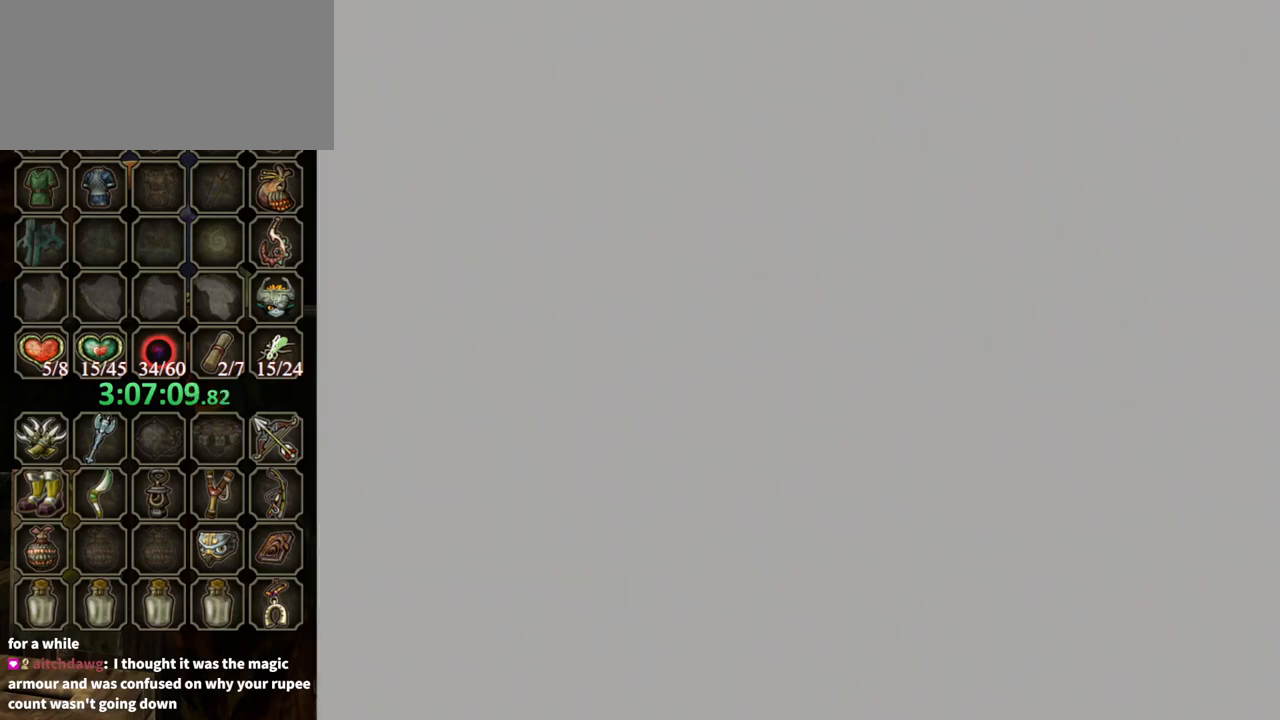
{"buttons": [], "left_stick": "center", "right_stick": "center", "events": []}
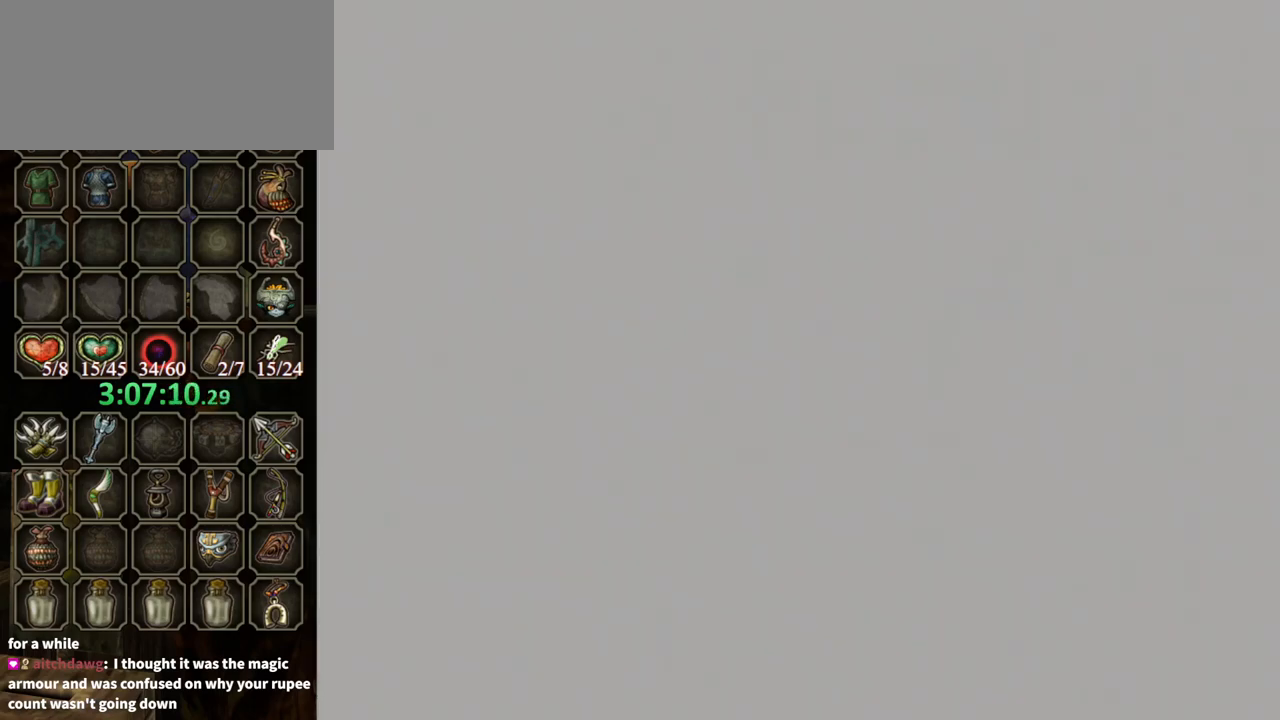
{"buttons": [], "left_stick": "up-left", "right_stick": "right", "events": [[467, "right_stick", "right"], [500, "left_stick", "up-left"]]}
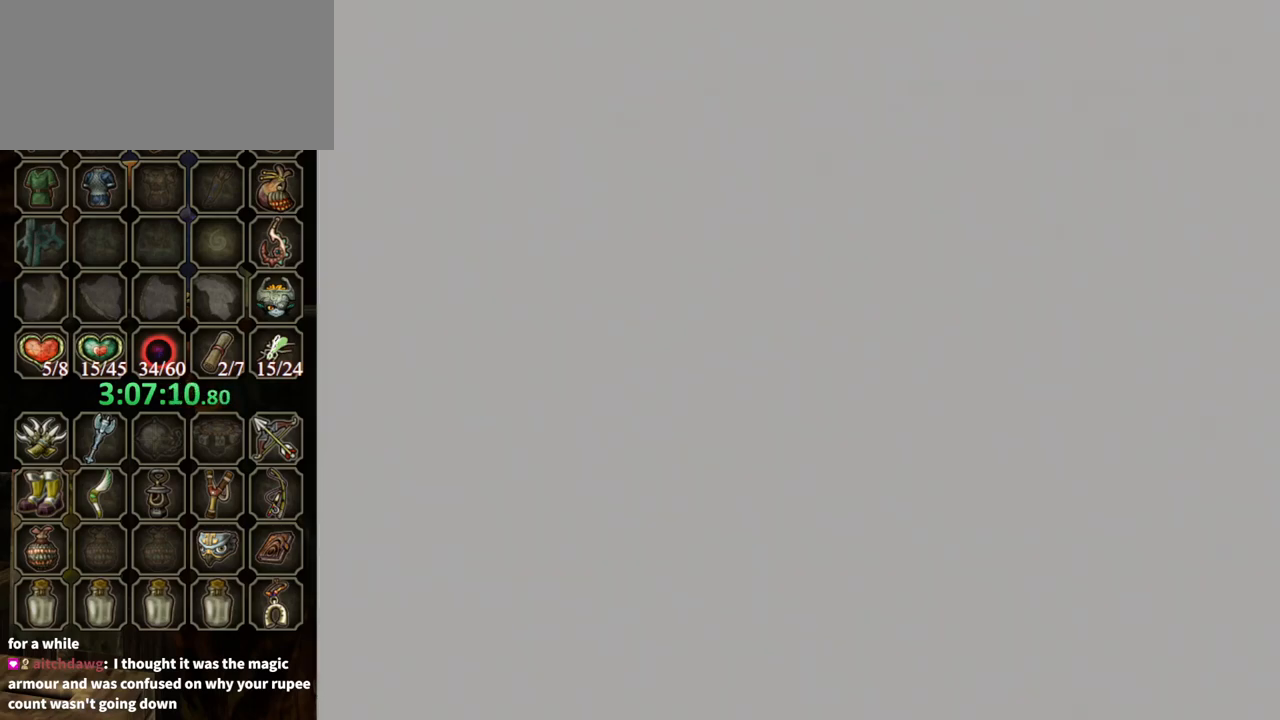
{"buttons": [], "left_stick": "up-left", "right_stick": "right", "events": []}
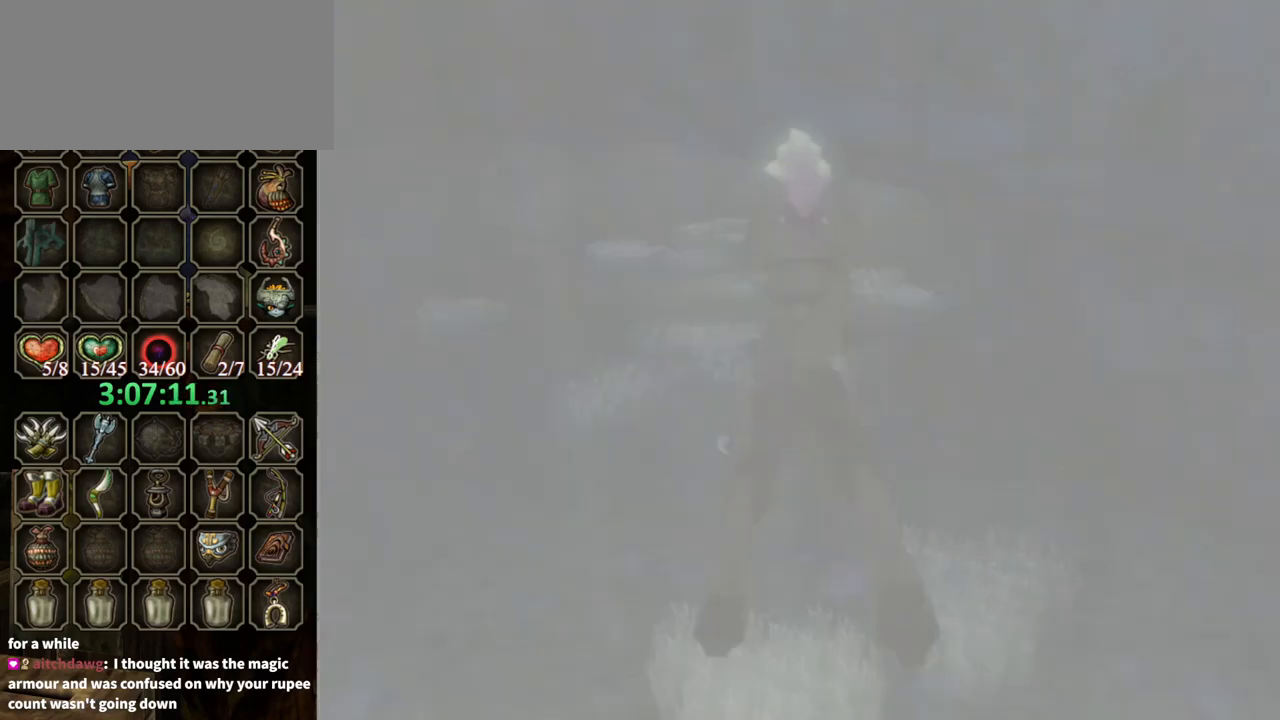
{"buttons": [], "left_stick": "up-left", "right_stick": "right", "events": []}
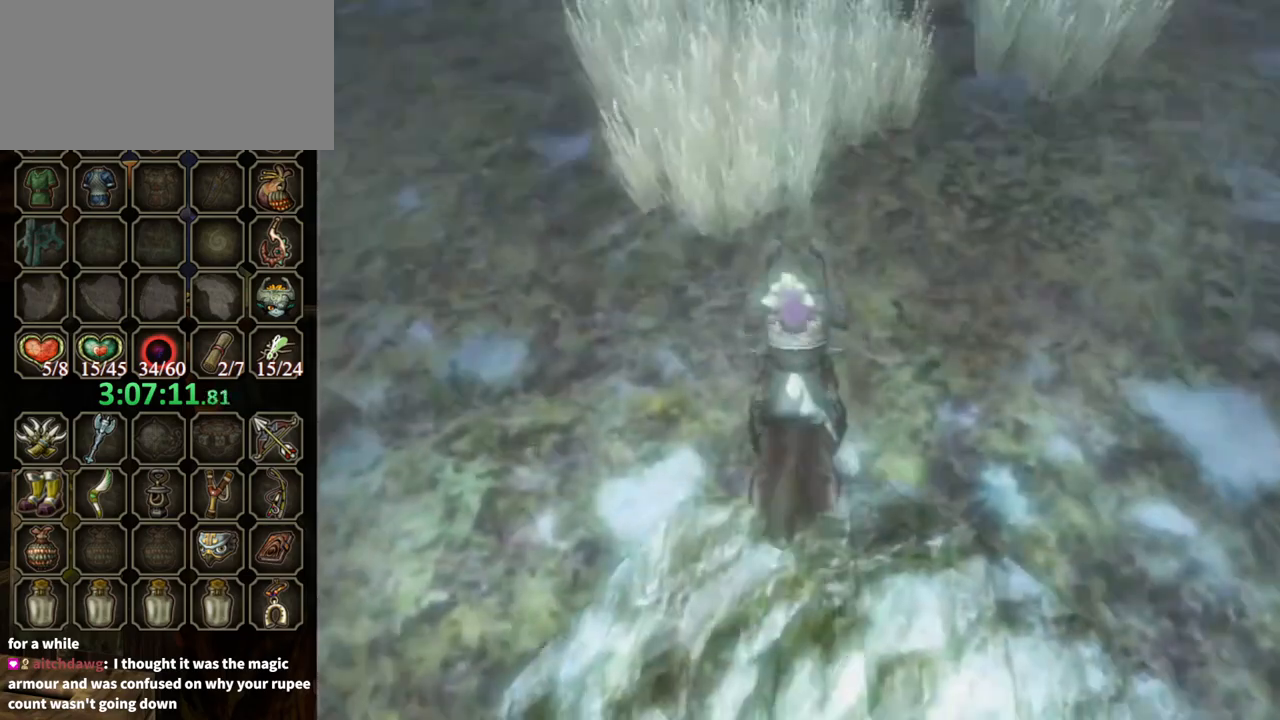
{"buttons": [], "left_stick": "left", "right_stick": "right", "events": [[67, "left_stick", "left"]]}
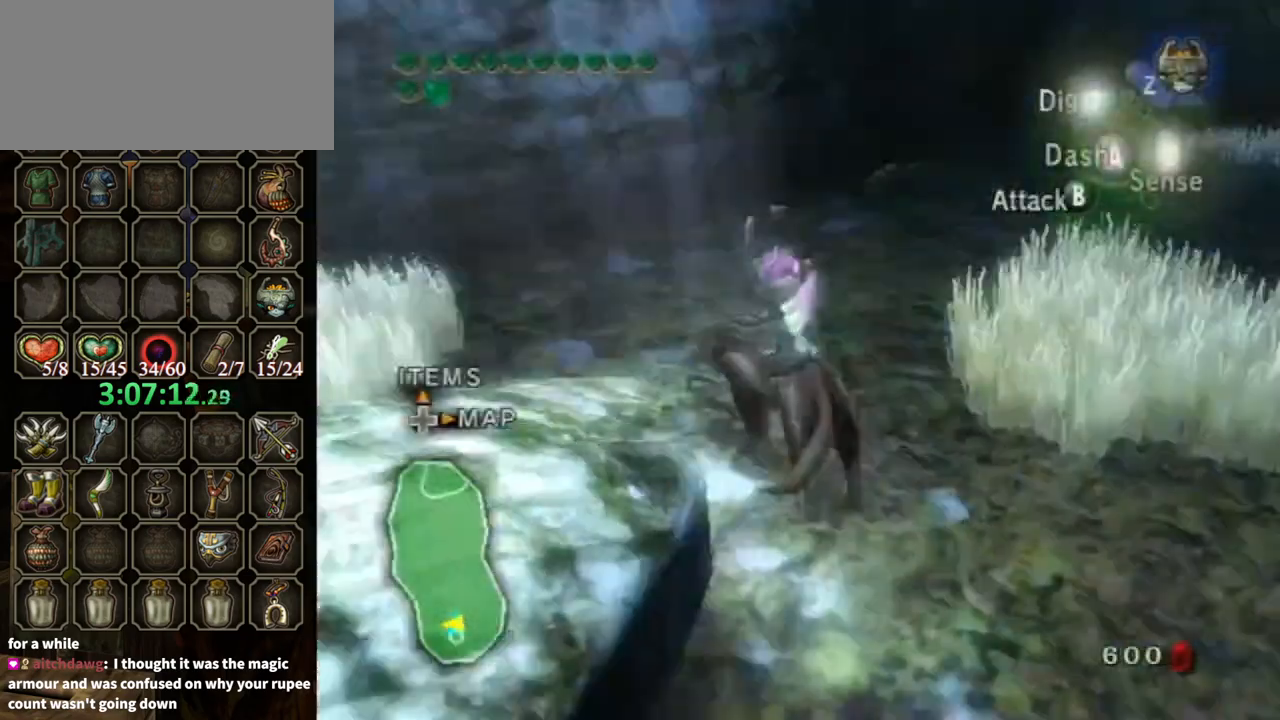
{"buttons": [], "left_stick": "up-left", "right_stick": "center", "events": [[133, "left_stick", "up-left"], [300, "right_stick", "center"]]}
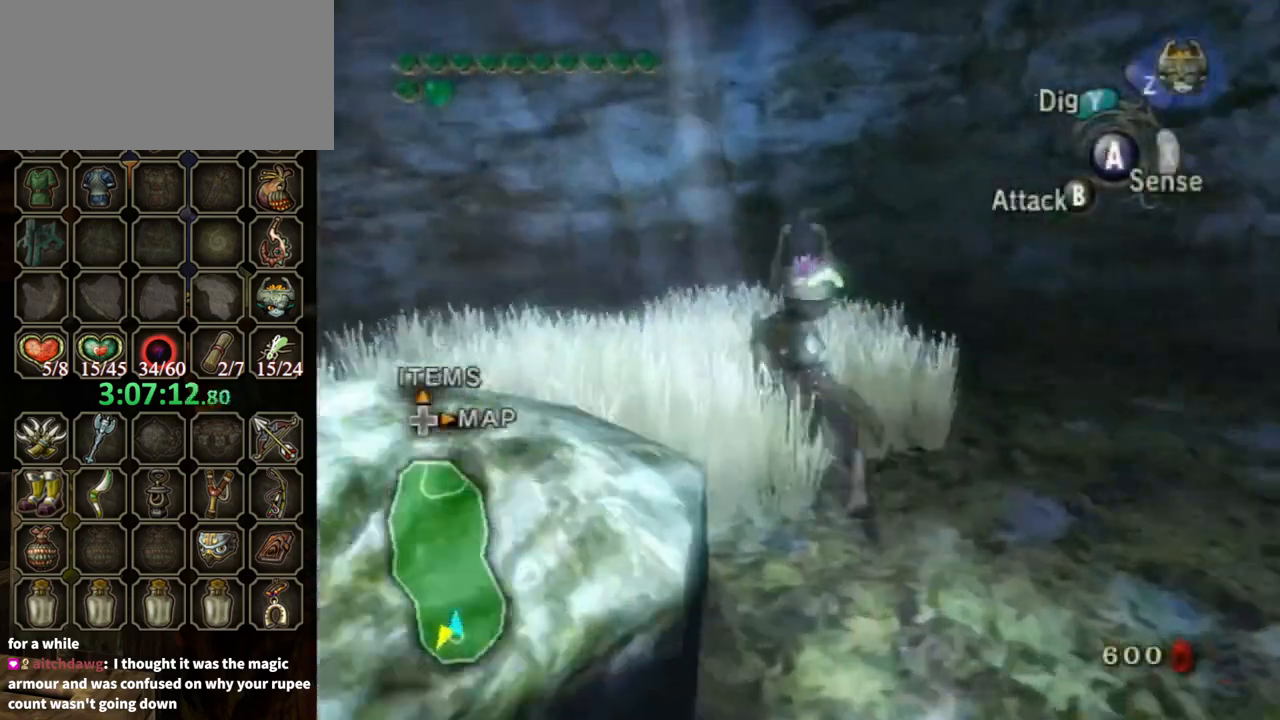
{"buttons": [], "left_stick": "center", "right_stick": "center", "events": [[67, "left_stick", "center"], [100, "A", "down"], [167, "A", "up"], [267, "A", "down"], [333, "A", "up"], [367, "A", "down"], [433, "A", "up"]]}
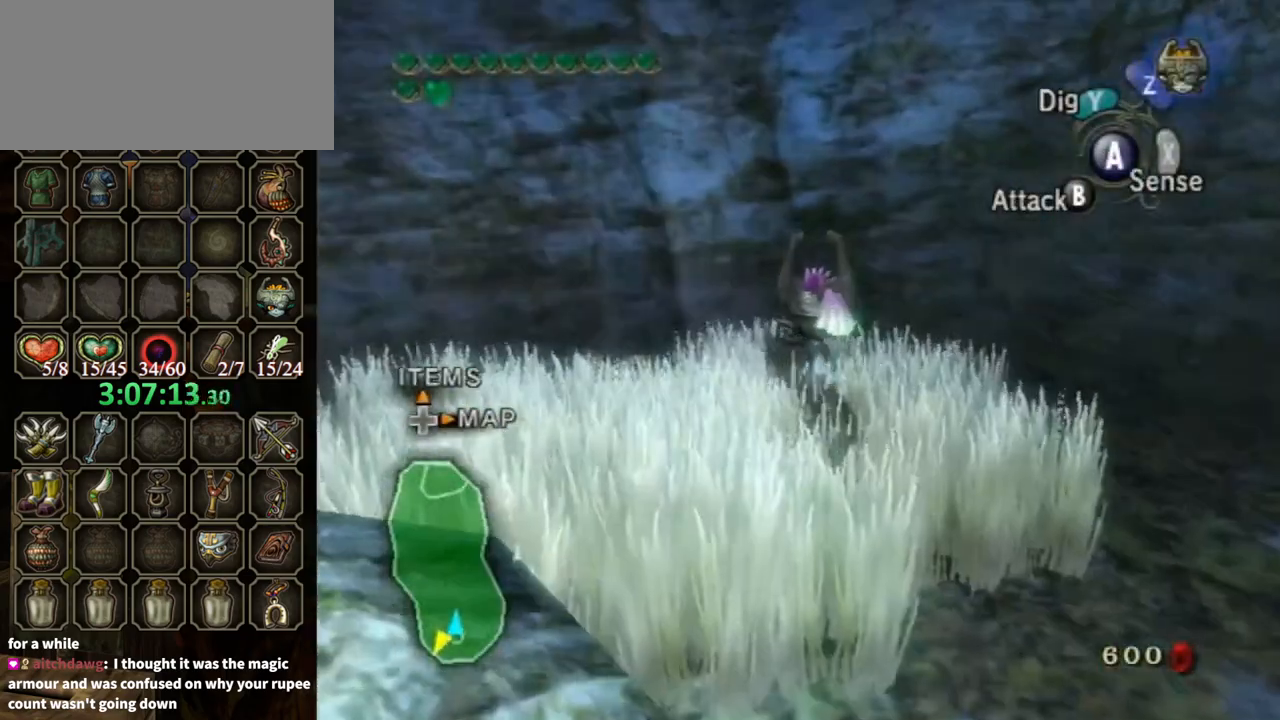
{"buttons": [], "left_stick": "up", "right_stick": "center", "events": [[67, "left_stick", "down-left"], [167, "left_stick", "down"], [433, "left_stick", "up"]]}
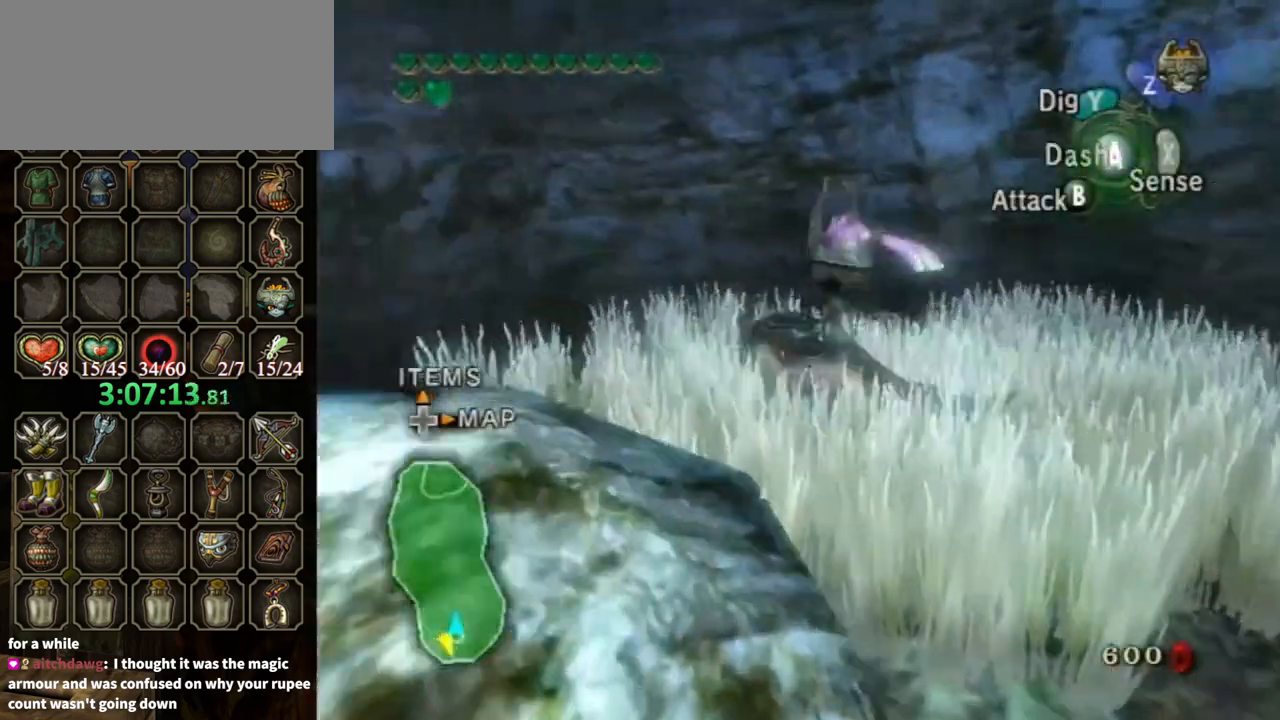
{"buttons": [], "left_stick": "center", "right_stick": "center", "events": [[67, "left_stick", "right"], [167, "left_stick", "center"], [200, "A", "down"], [267, "A", "up"], [433, "A", "down"], [467, "A", "up"]]}
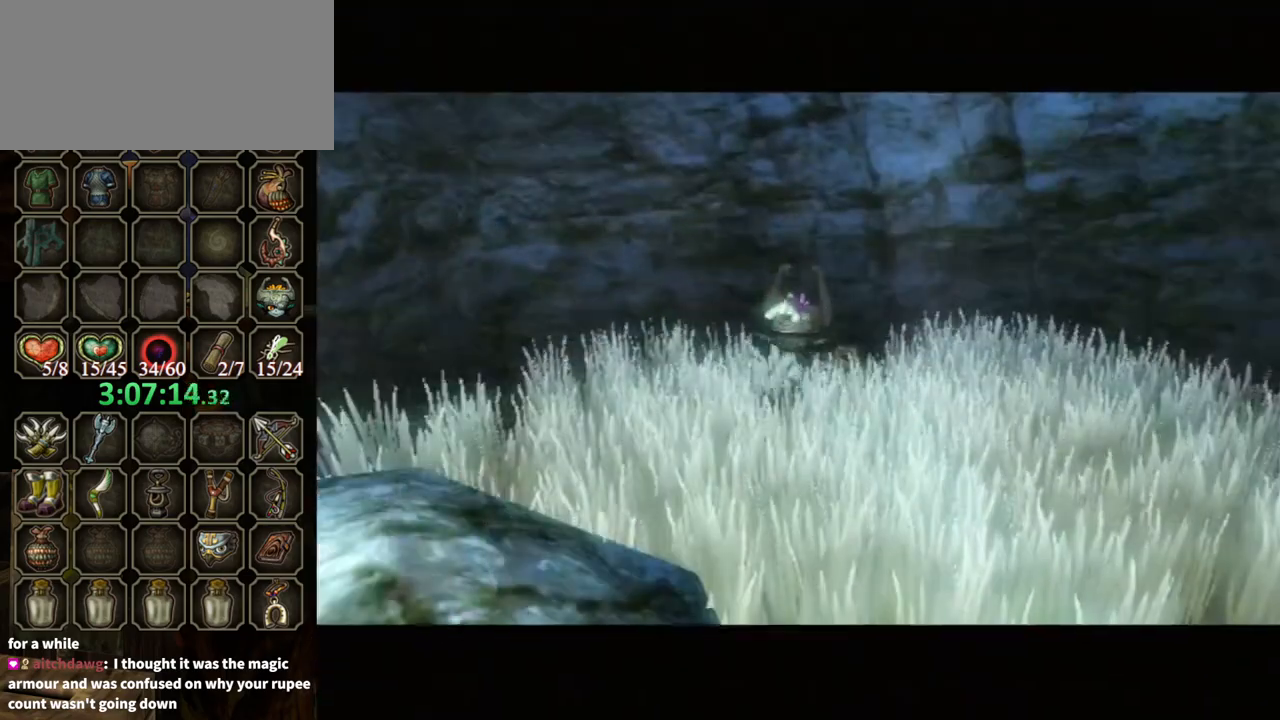
{"buttons": [], "left_stick": "center", "right_stick": "center", "events": []}
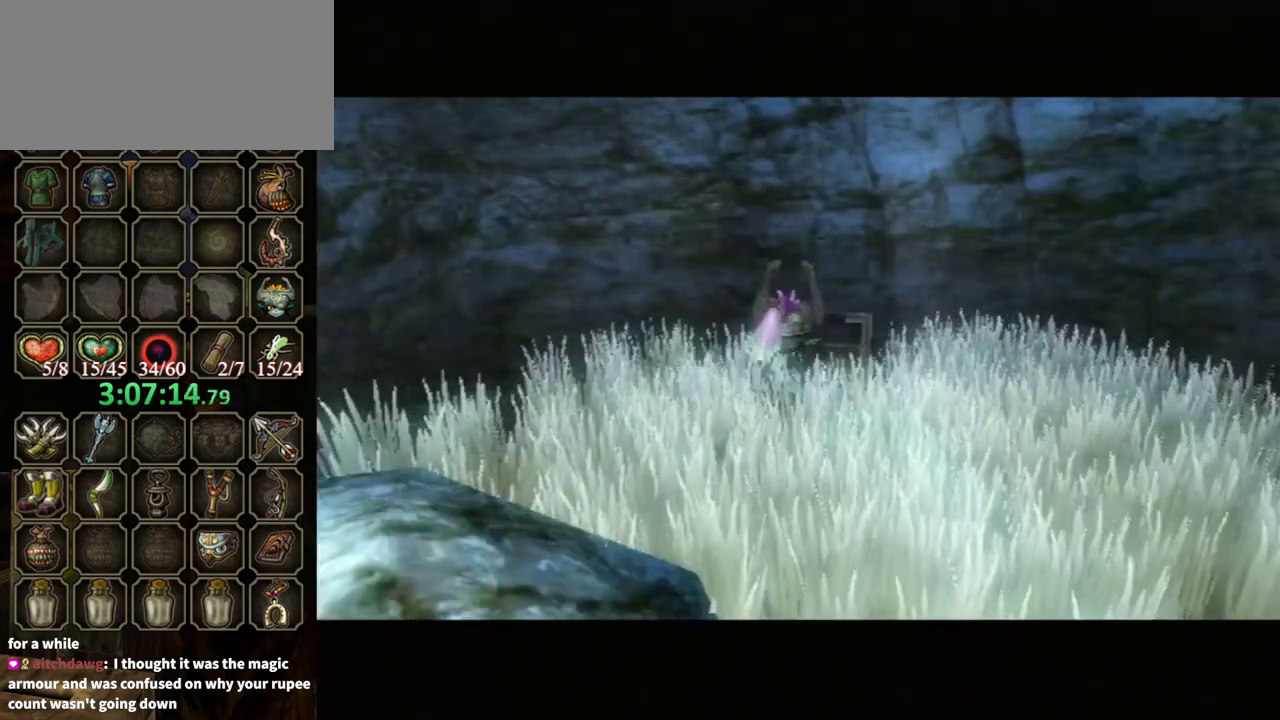
{"buttons": [], "left_stick": "center", "right_stick": "center", "events": []}
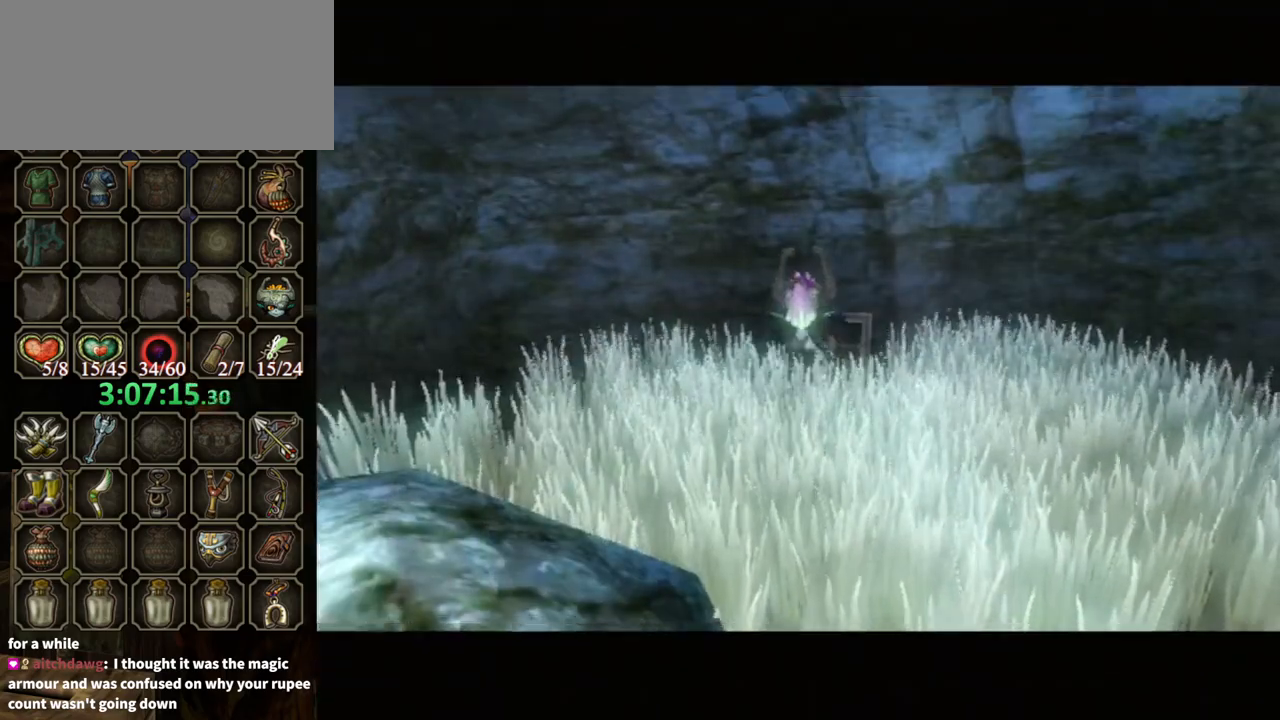
{"buttons": ["B"], "left_stick": "center", "right_stick": "center", "events": [[333, "B", "down"]]}
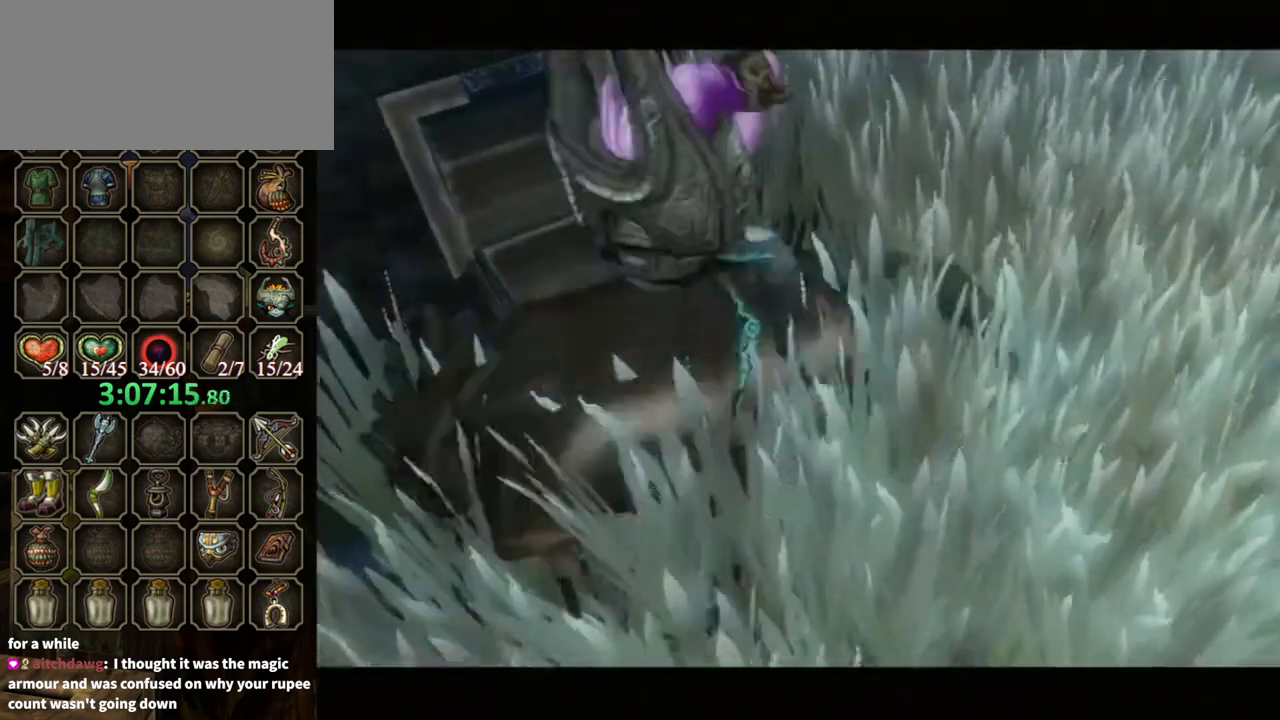
{"buttons": ["B"], "left_stick": "center", "right_stick": "center", "events": []}
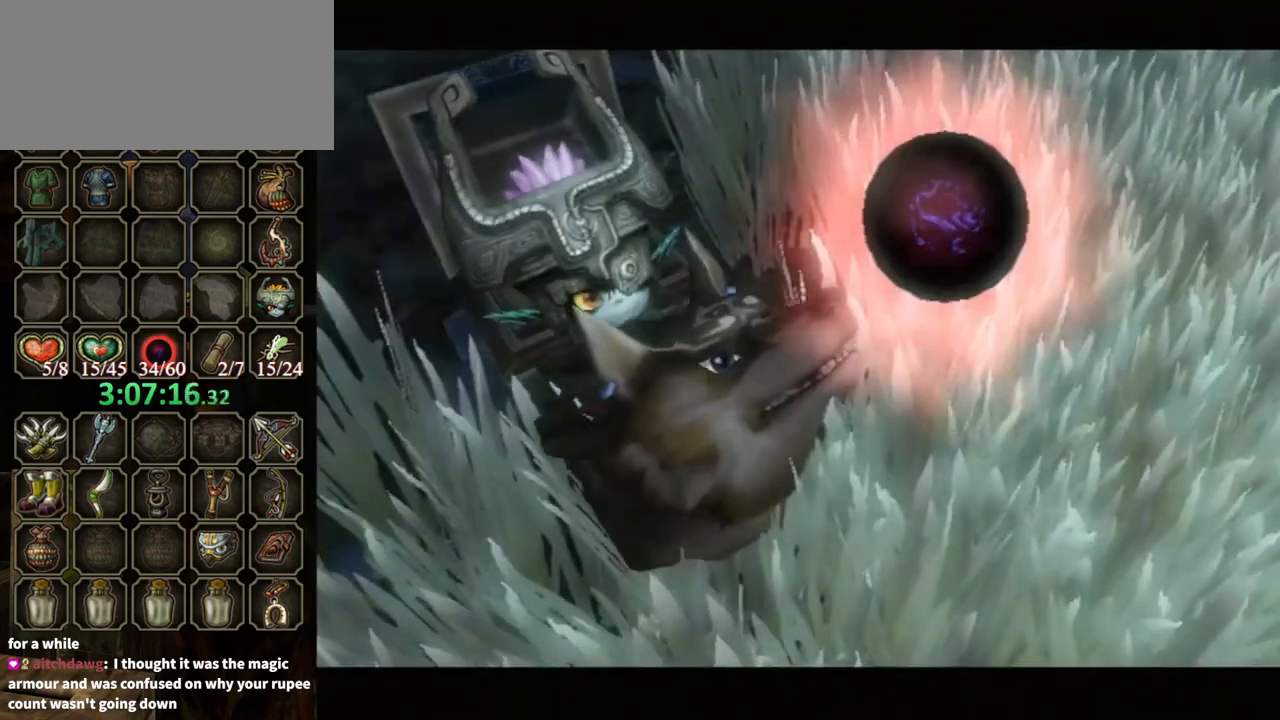
{"buttons": ["B"], "left_stick": "up-right", "right_stick": "center", "events": [[200, "left_stick", "up-right"]]}
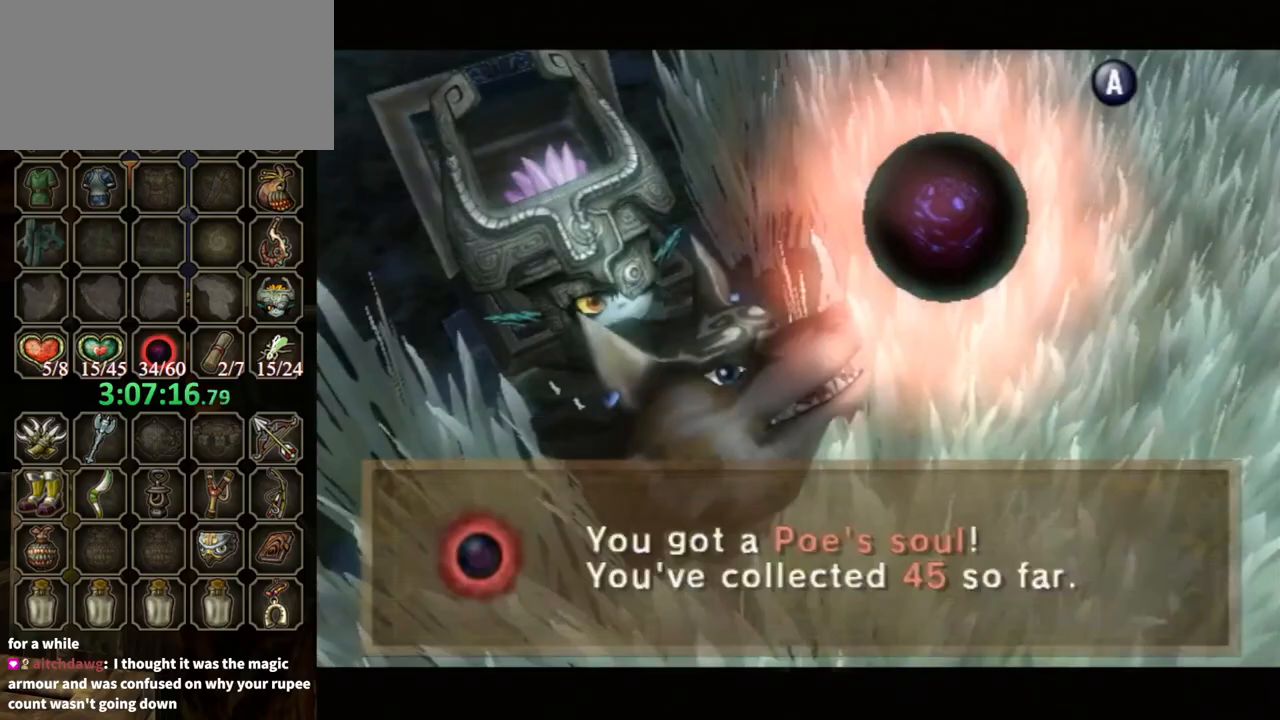
{"buttons": [], "left_stick": "up-right", "right_stick": "center", "events": [[267, "B", "up"], [433, "A", "down"], [500, "A", "up"]]}
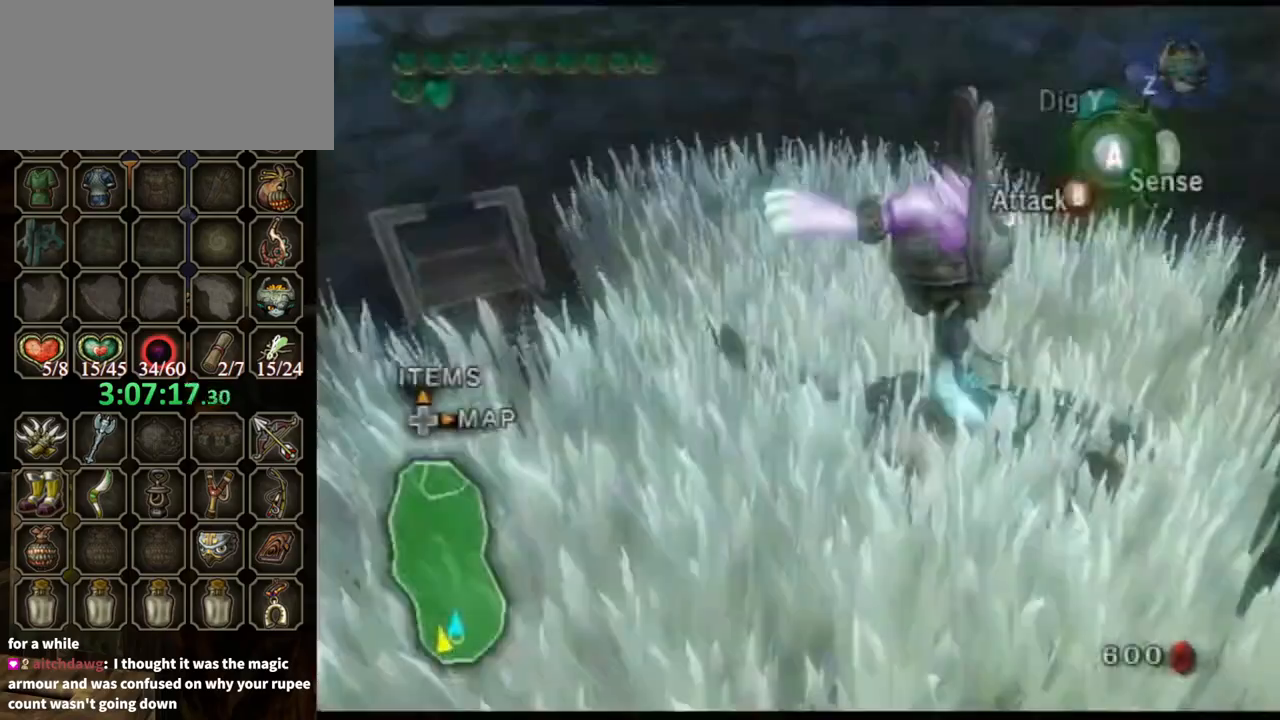
{"buttons": [], "left_stick": "up-right", "right_stick": "center", "events": [[133, "right_stick", "left"], [400, "right_stick", "center"]]}
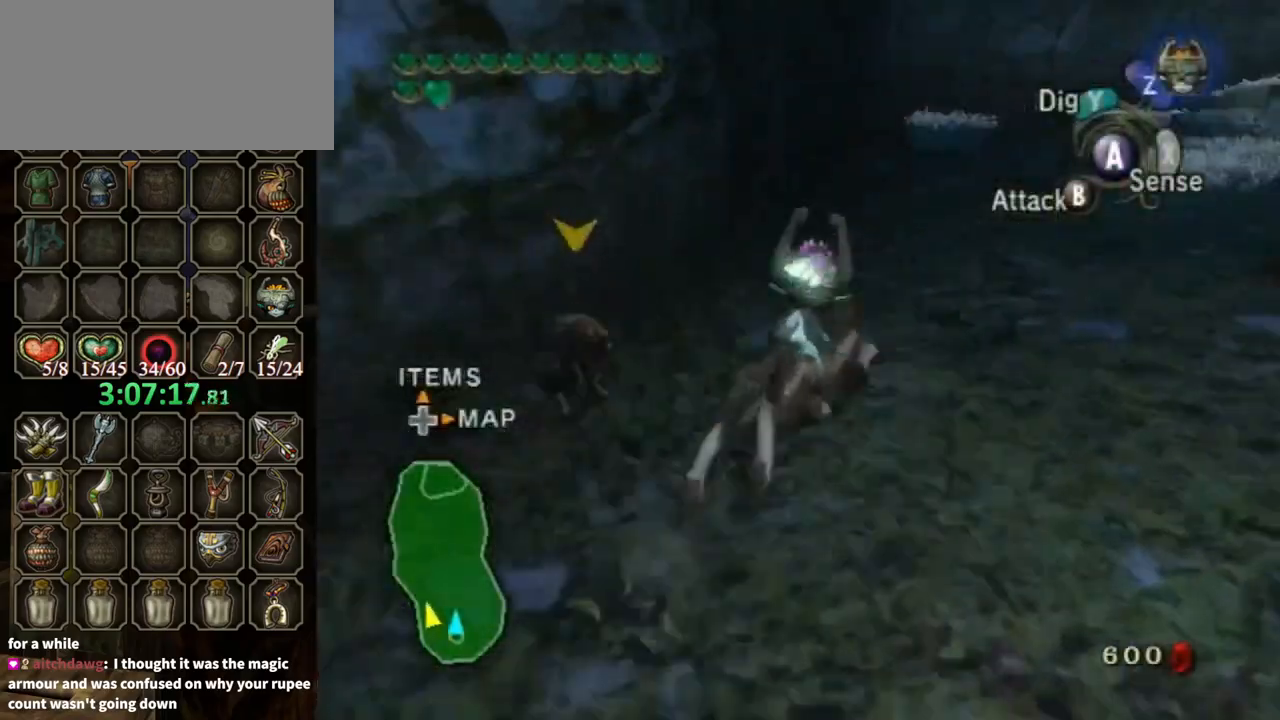
{"buttons": [], "left_stick": "up-right", "right_stick": "center", "events": []}
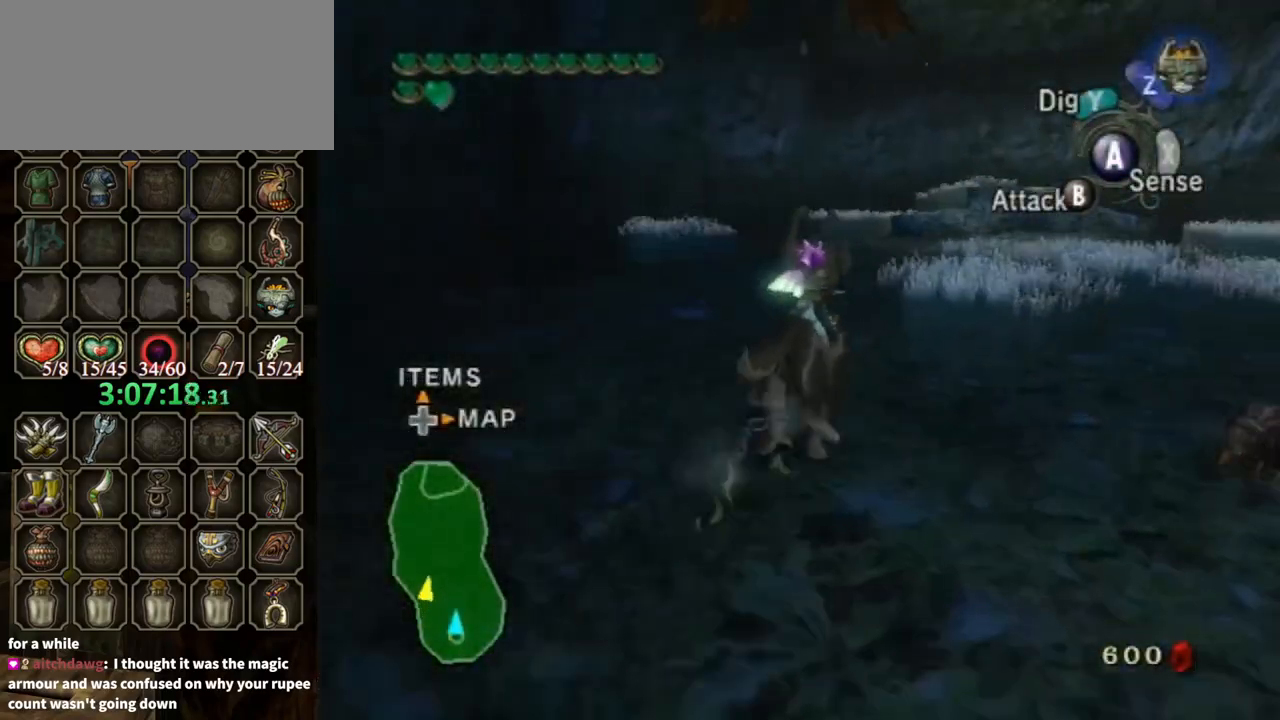
{"buttons": [], "left_stick": "up", "right_stick": "center", "events": [[67, "left_stick", "up"], [400, "A", "down"], [433, "A", "up"]]}
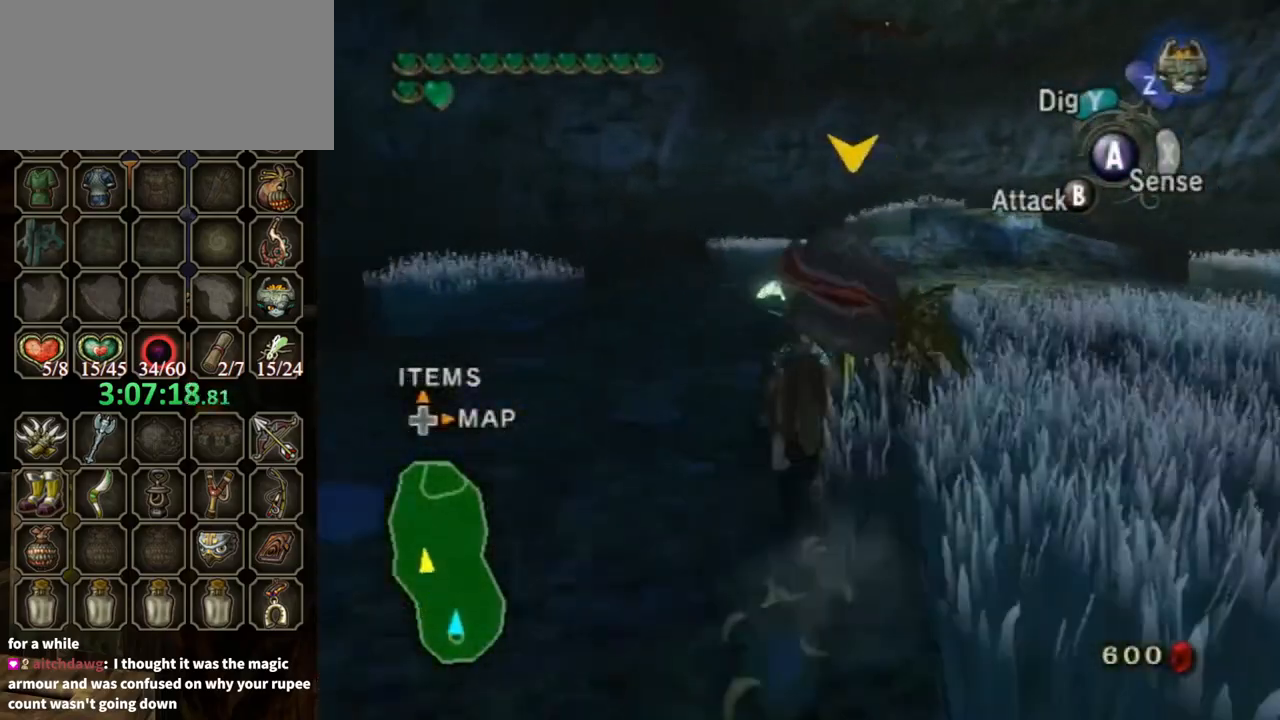
{"buttons": ["A"], "left_stick": "up", "right_stick": "center", "events": [[33, "A", "down"], [133, "A", "up"], [200, "A", "down"], [267, "A", "up"], [367, "A", "down"], [400, "A", "up"], [500, "A", "down"]]}
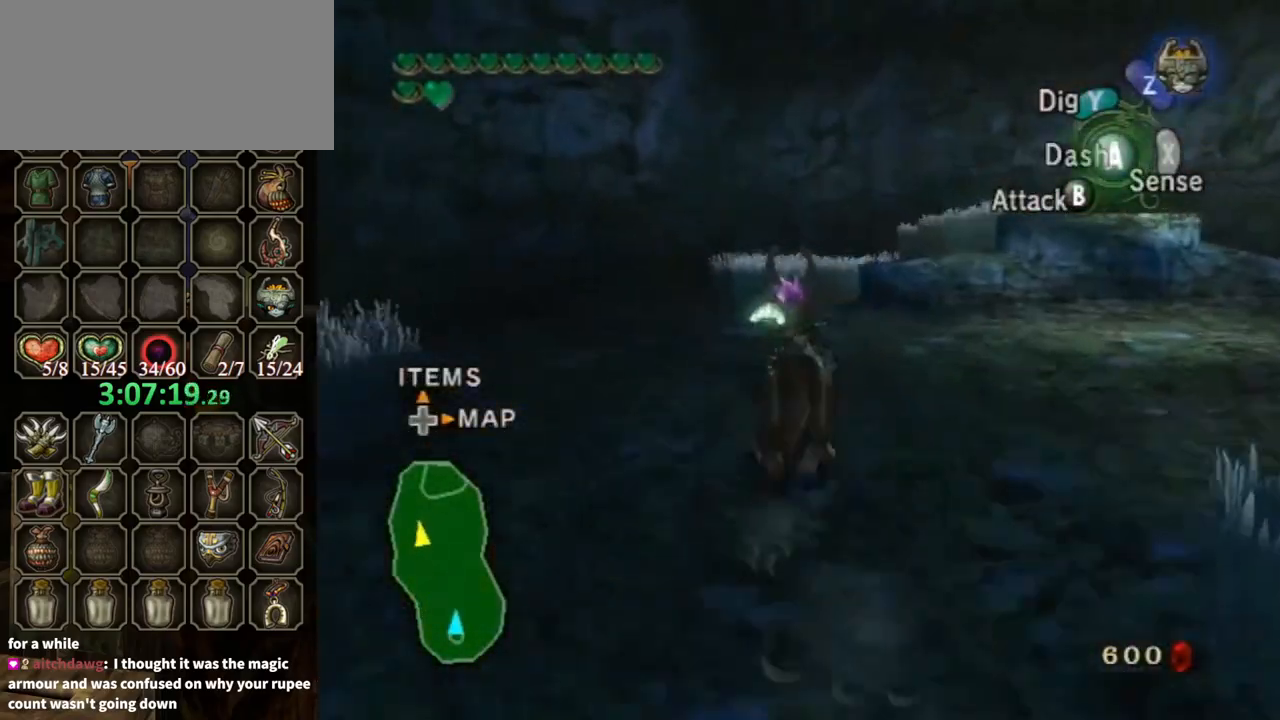
{"buttons": [], "left_stick": "up", "right_stick": "center", "events": [[100, "A", "up"], [167, "A", "down"], [267, "A", "up"], [300, "A", "down"], [367, "A", "up"]]}
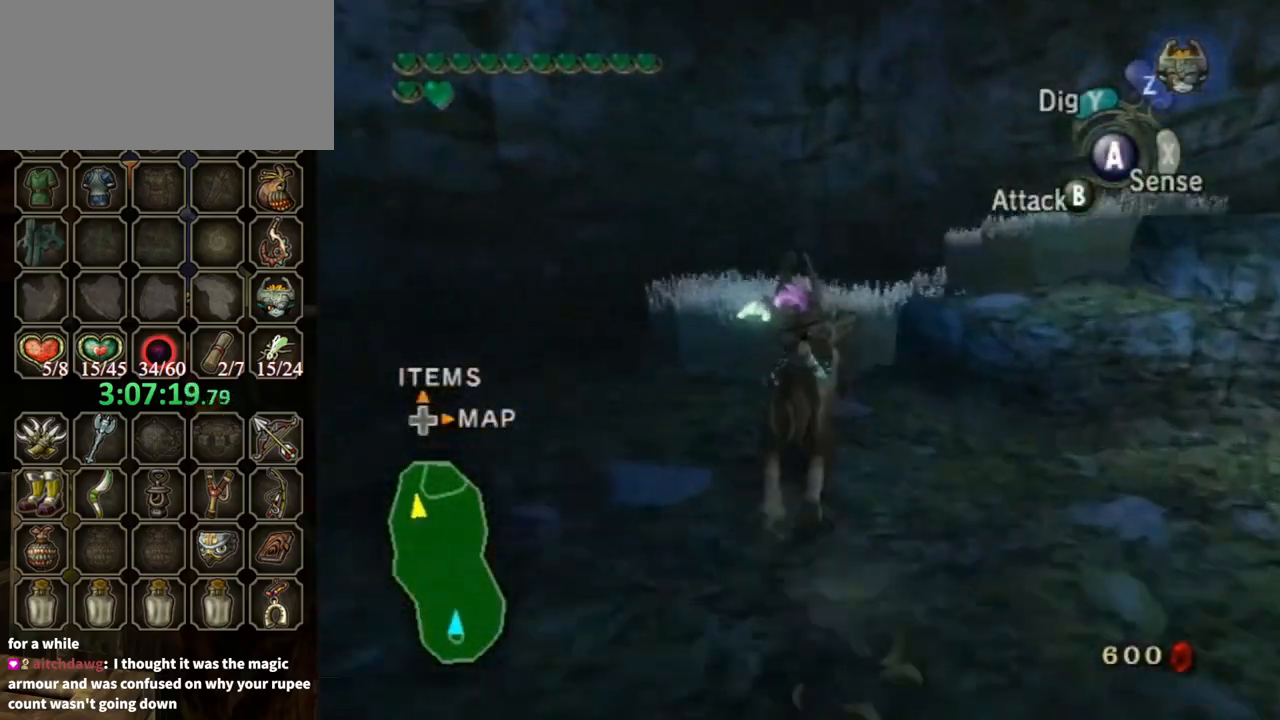
{"buttons": [], "left_stick": "center", "right_stick": "center", "events": [[333, "left_stick", "center"], [400, "A", "down"], [467, "A", "up"]]}
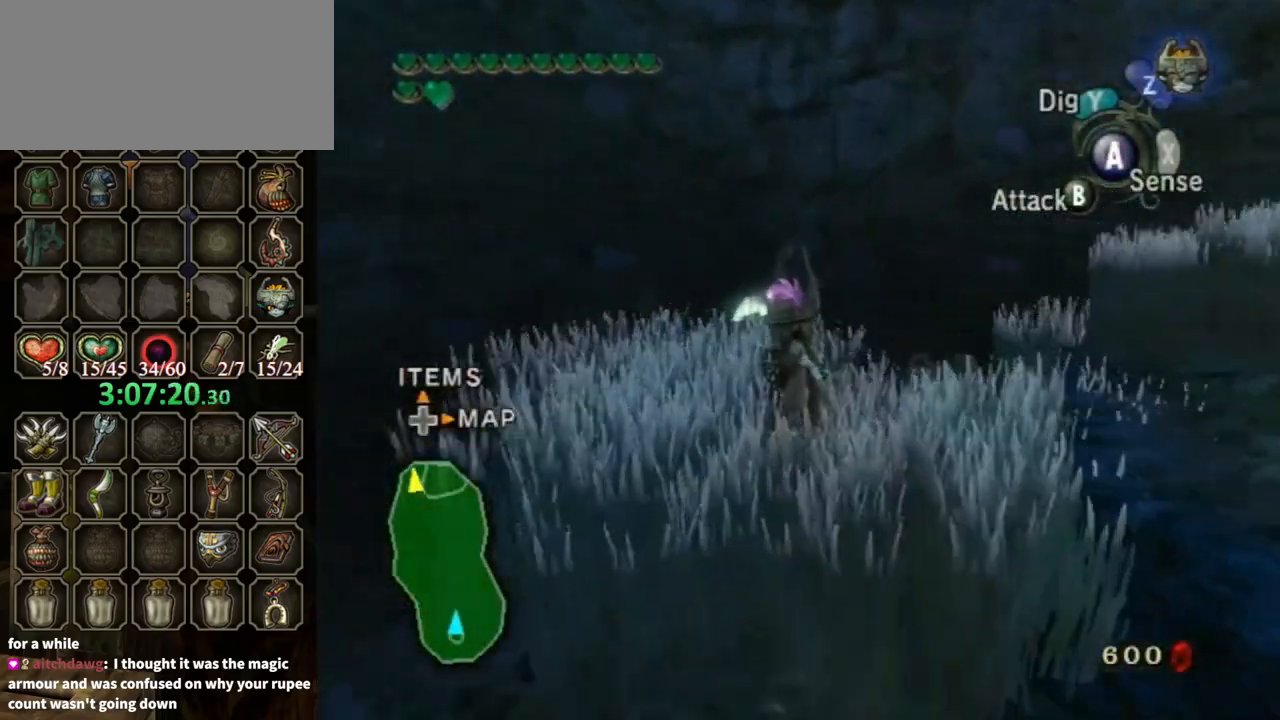
{"buttons": [], "left_stick": "right", "right_stick": "center", "events": [[33, "A", "down"], [100, "A", "up"], [167, "A", "down"], [233, "A", "up"], [300, "A", "down"], [400, "A", "up"], [467, "left_stick", "right"]]}